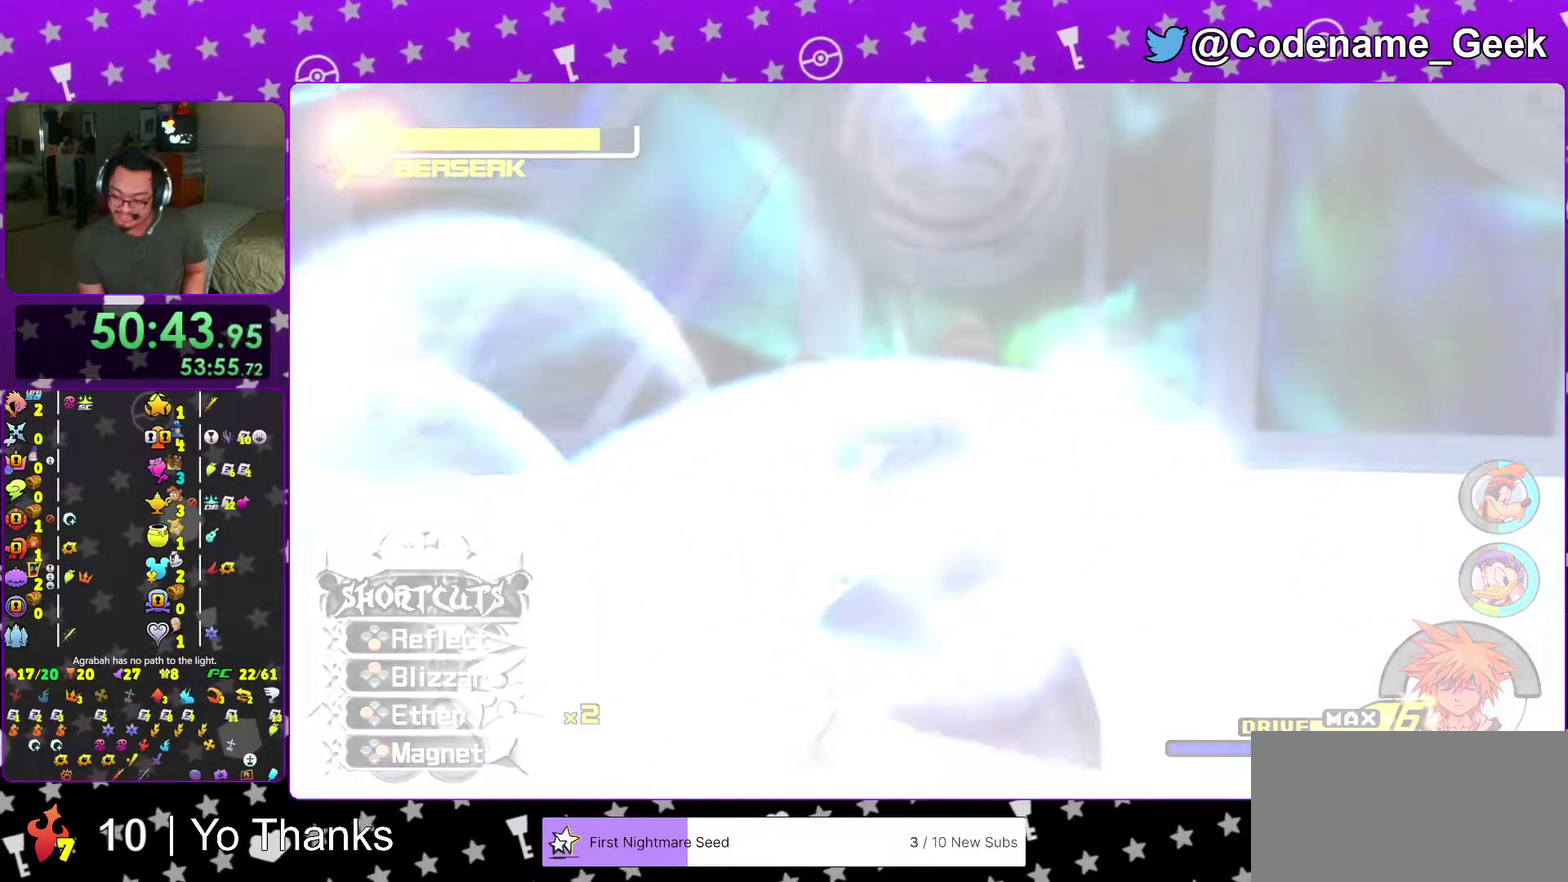
Gameplay with a controller (Nintendo layout); each line is a JSON object with the inputs held at the frame after it (dt_ms = milliseconds from this image to that frame). "events" lists button and stick changes between this image and that frame as [ms after this image, input, new state], when the widget could be followed in between. This overlay highlights the sticks when they move; stick clicks (L3 R3) are not distinguishable. Not read: L3 R3 SELECT START.
{"dt_ms": 300, "buttons": ["B"], "left_stick": "center", "right_stick": "center", "events": [[33, "A", "down"], [33, "B", "up"], [83, "B", "down"], [100, "A", "up"], [183, "A", "down"], [283, "A", "up"]]}
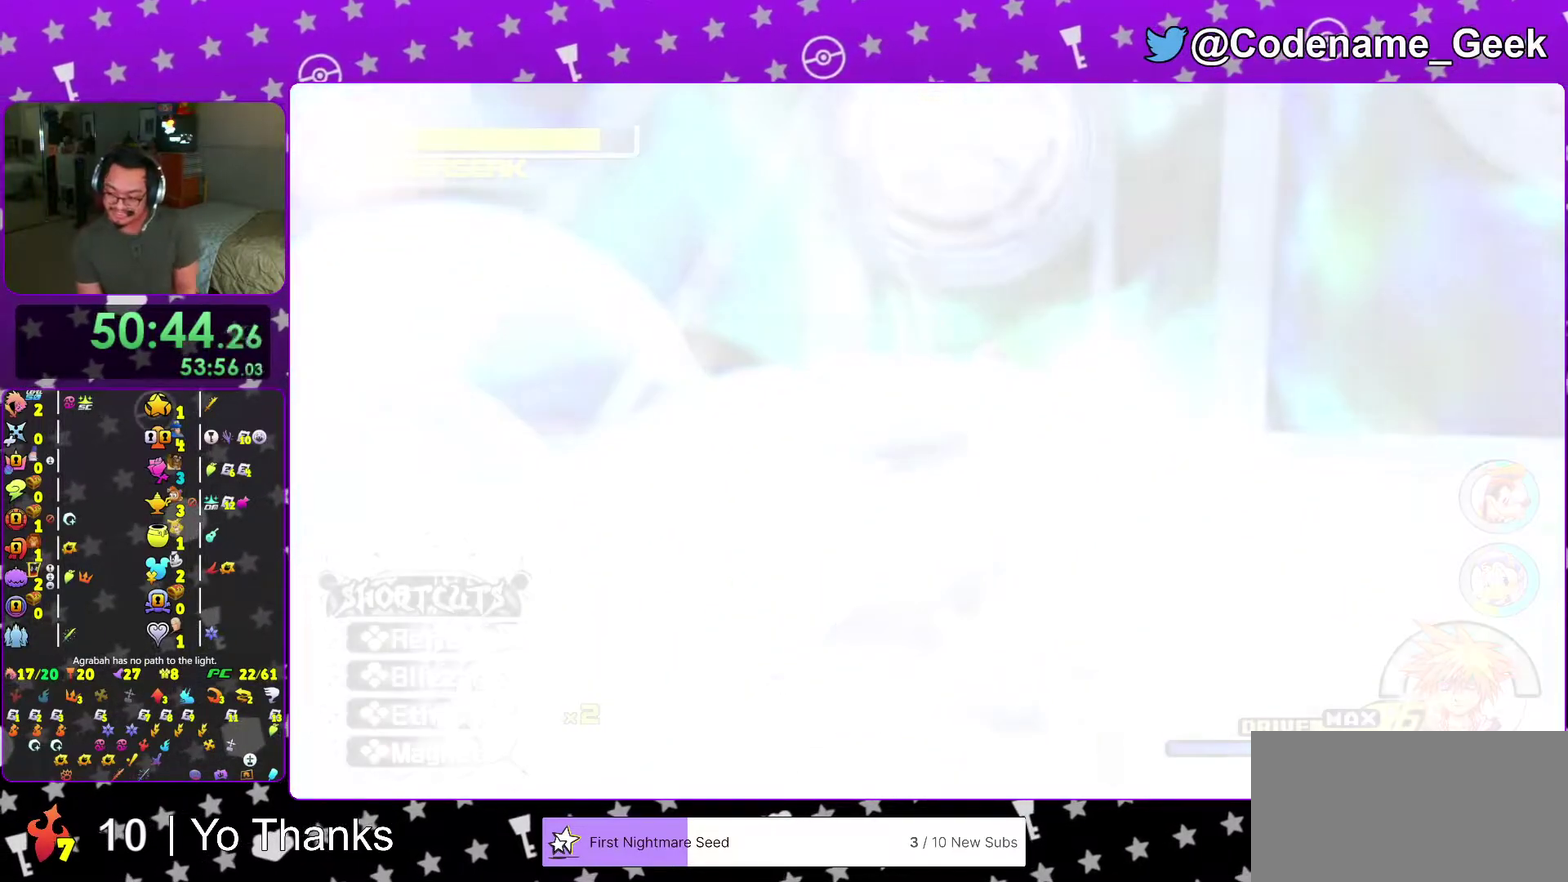
{"dt_ms": 701, "buttons": [], "left_stick": "center", "right_stick": "center"}
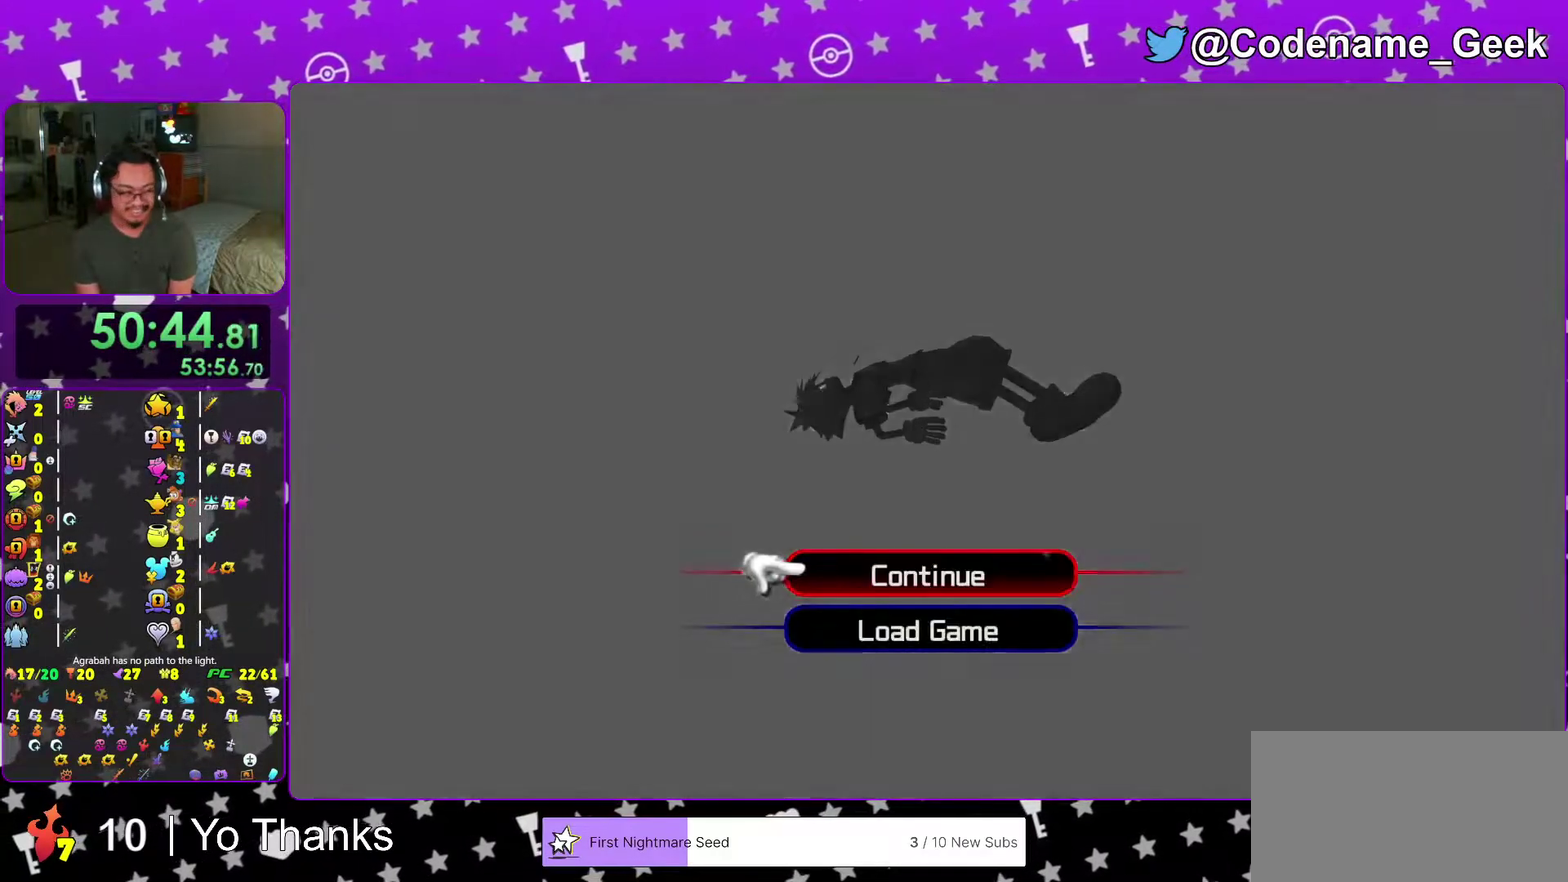
{"dt_ms": 283, "buttons": [], "left_stick": "down-left", "right_stick": "center"}
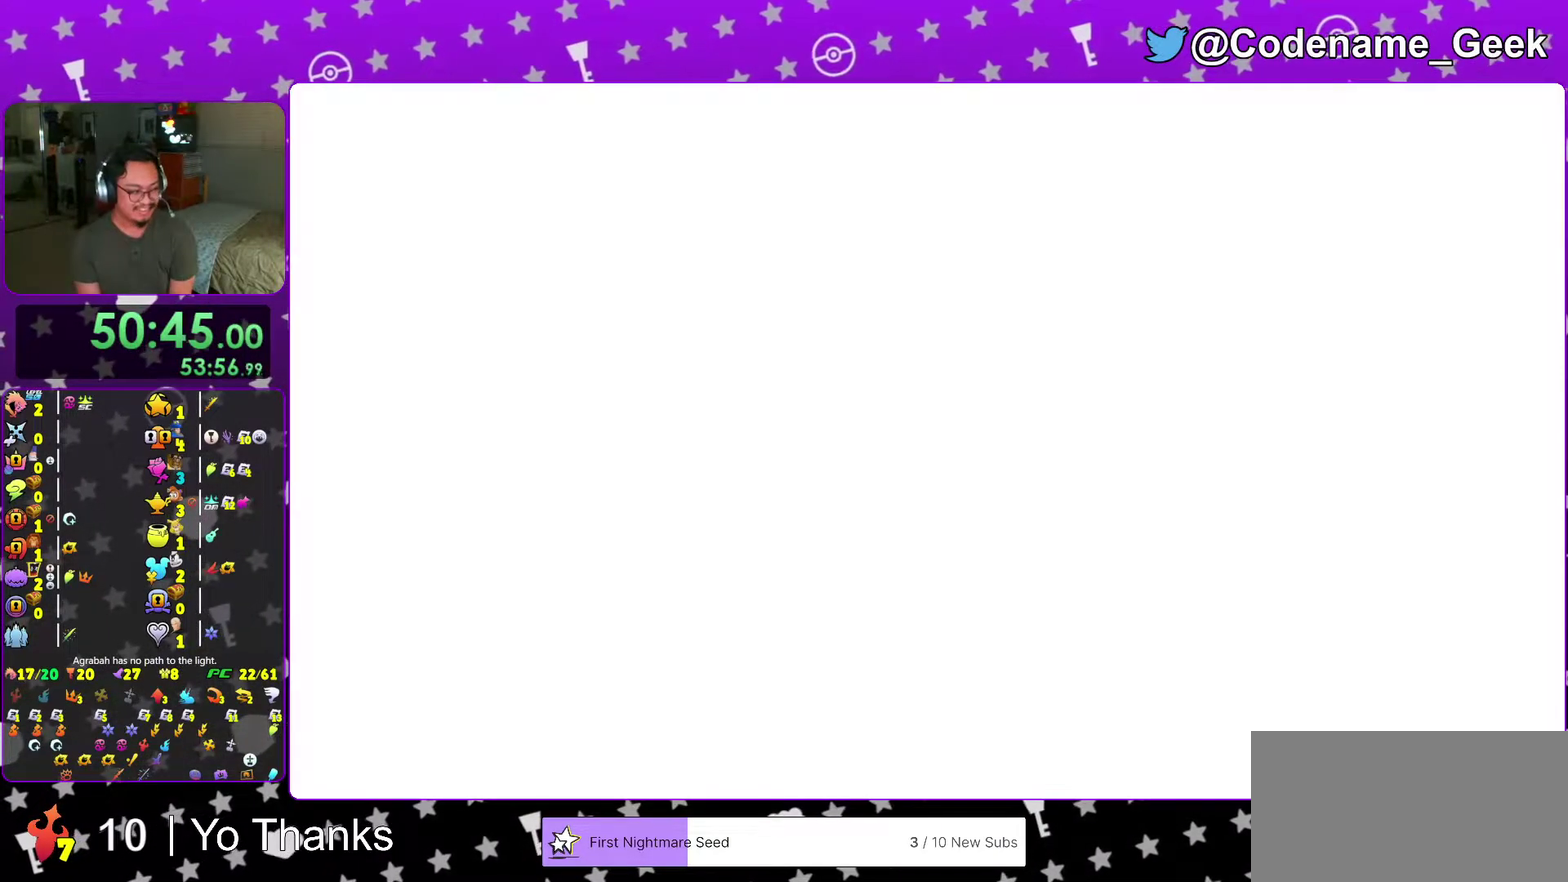
{"dt_ms": 701, "buttons": [], "left_stick": "up", "right_stick": "center", "events": [[384, "B", "down"], [467, "B", "up"], [567, "B", "down"], [634, "B", "up"], [701, "left_stick", "up"]]}
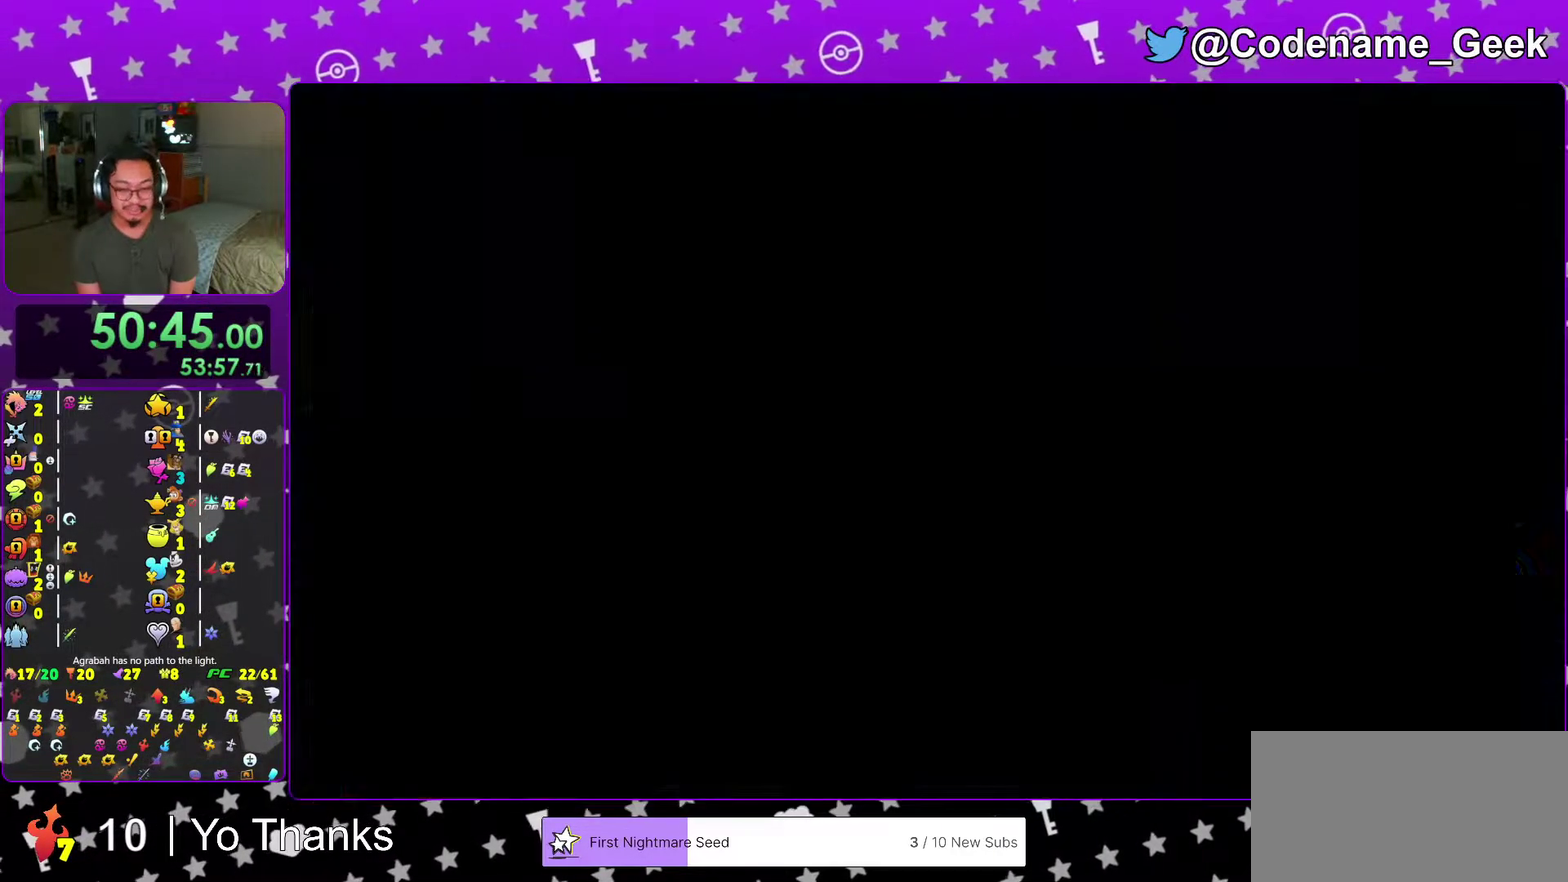
{"dt_ms": 300, "buttons": [], "left_stick": "up", "right_stick": "center", "events": [[33, "B", "down"], [100, "B", "up"], [200, "B", "down"], [300, "B", "up"]]}
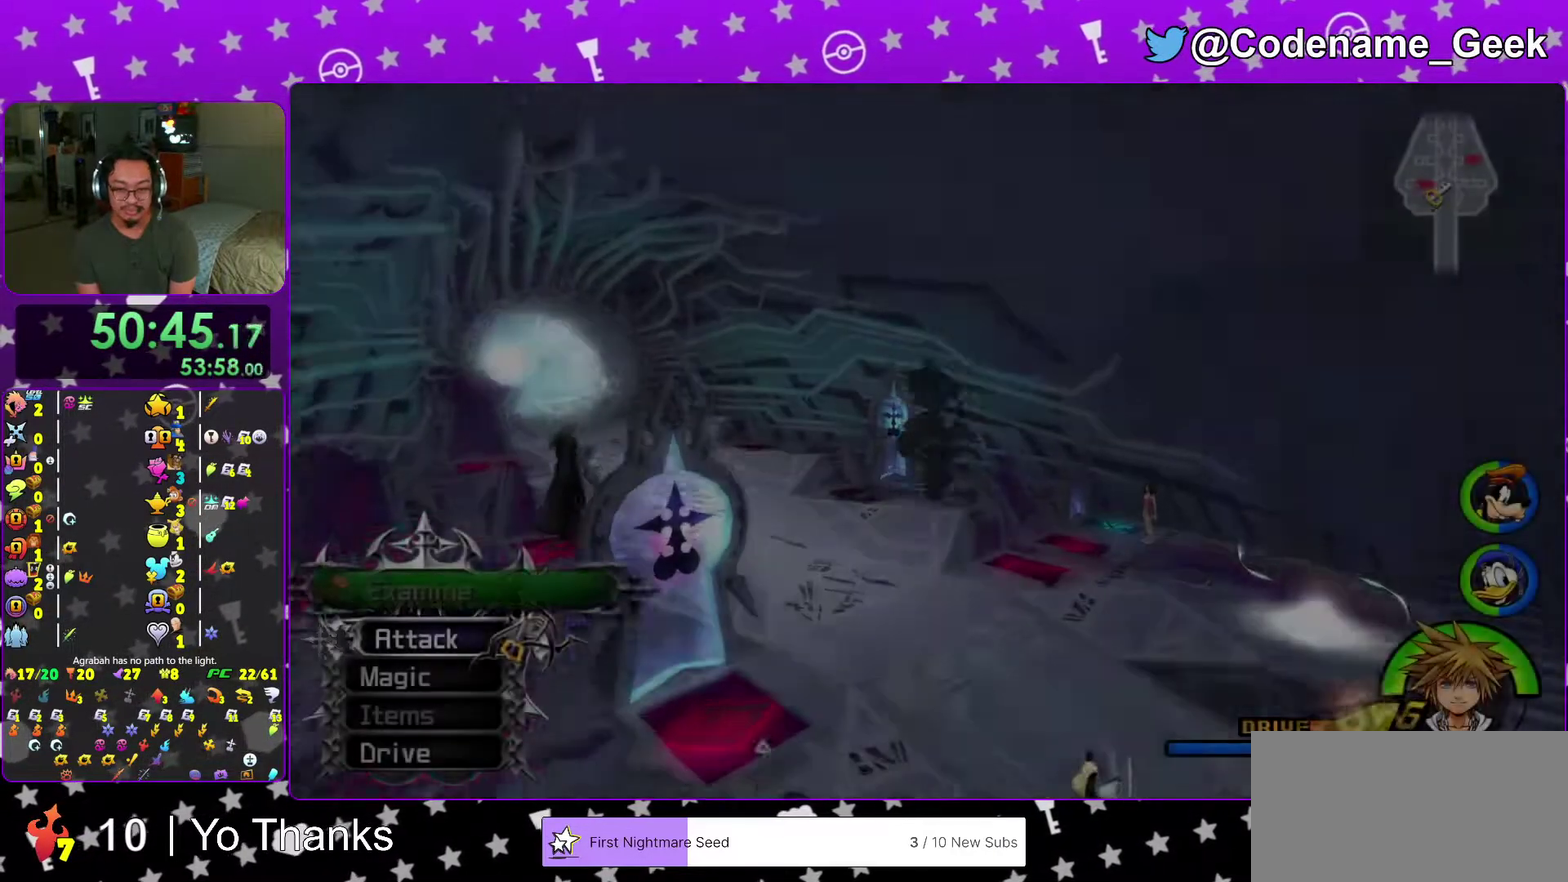
{"dt_ms": 601, "buttons": ["Y"], "left_stick": "up", "right_stick": "center", "events": [[67, "B", "down"], [150, "B", "up"], [184, "Y", "down"]]}
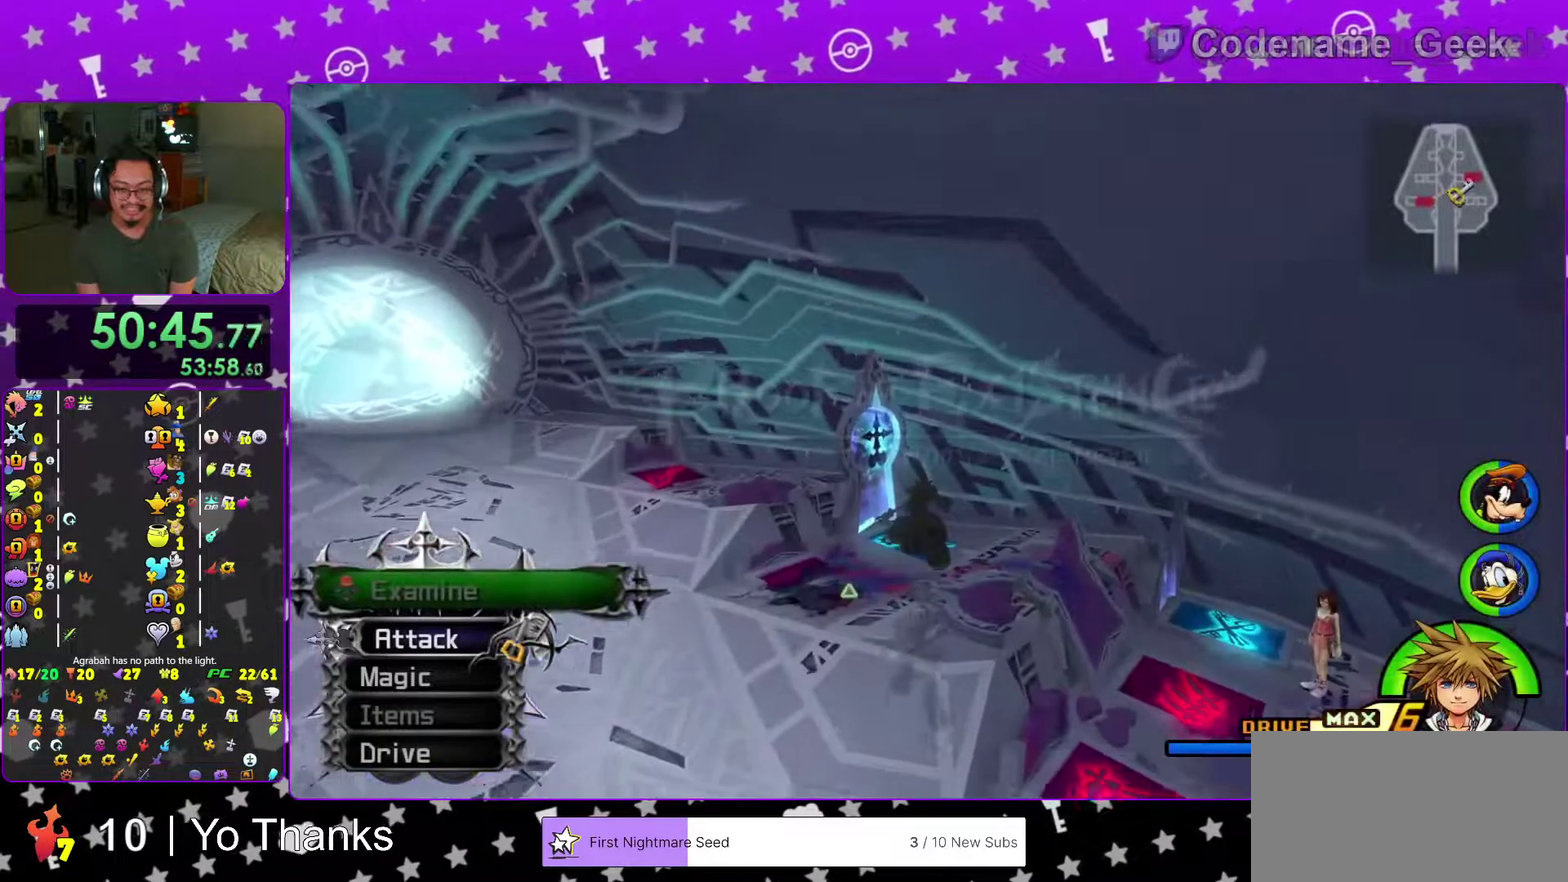
{"dt_ms": 400, "buttons": ["Y"], "left_stick": "up", "right_stick": "down", "events": [[17, "right_stick", "left"], [133, "right_stick", "center"], [367, "right_stick", "down"]]}
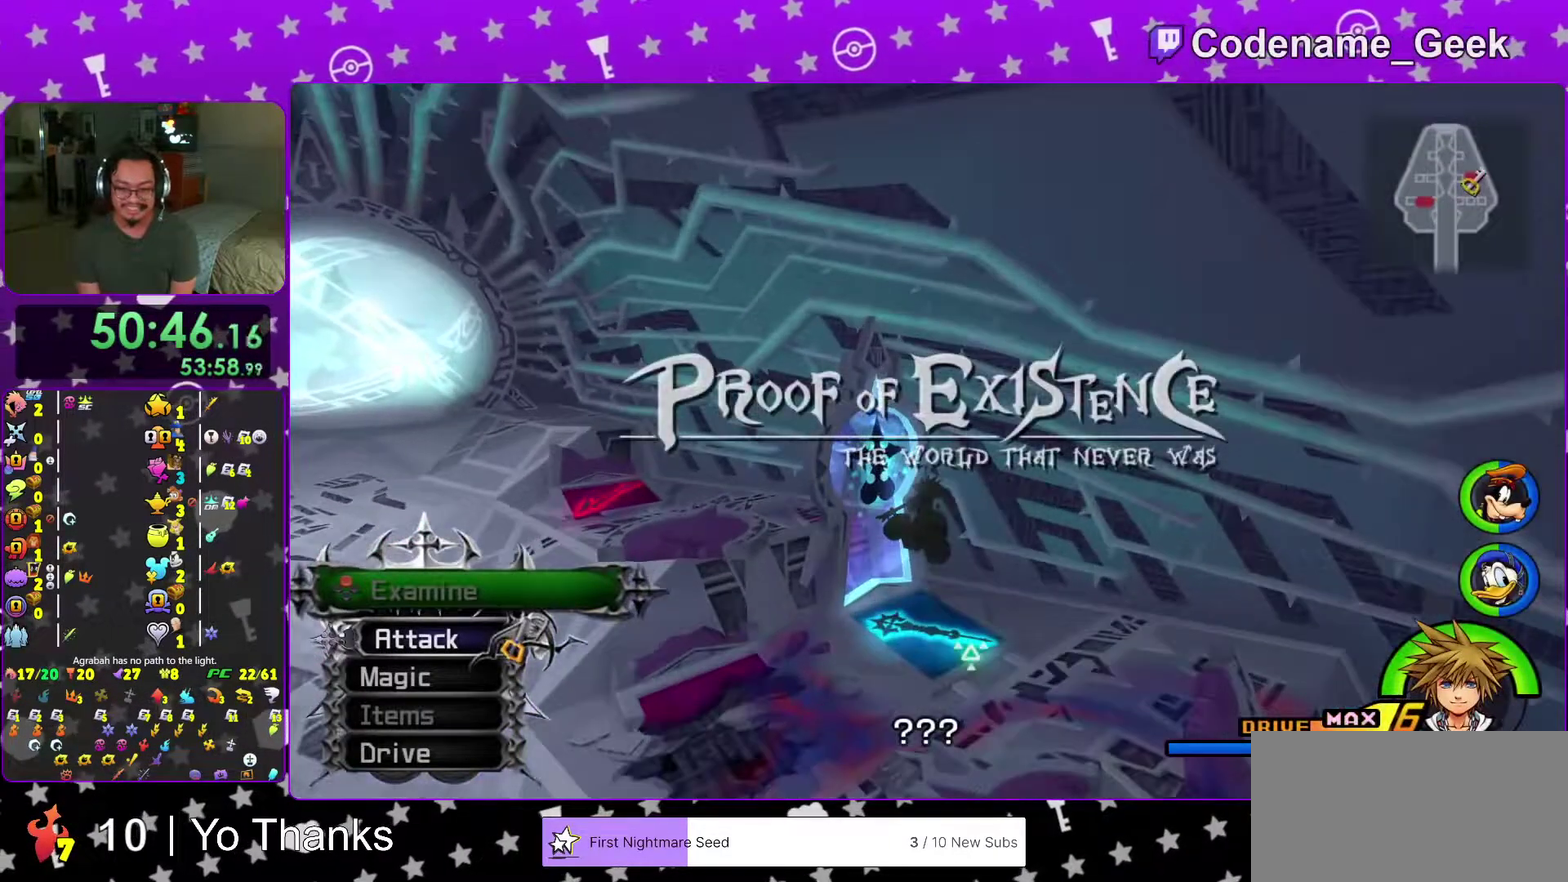
{"dt_ms": 601, "buttons": [], "left_stick": "center", "right_stick": "center", "events": [[67, "right_stick", "center"], [84, "Y", "up"], [284, "B", "down"], [384, "B", "up"], [451, "B", "down"], [501, "left_stick", "center"], [551, "B", "up"]]}
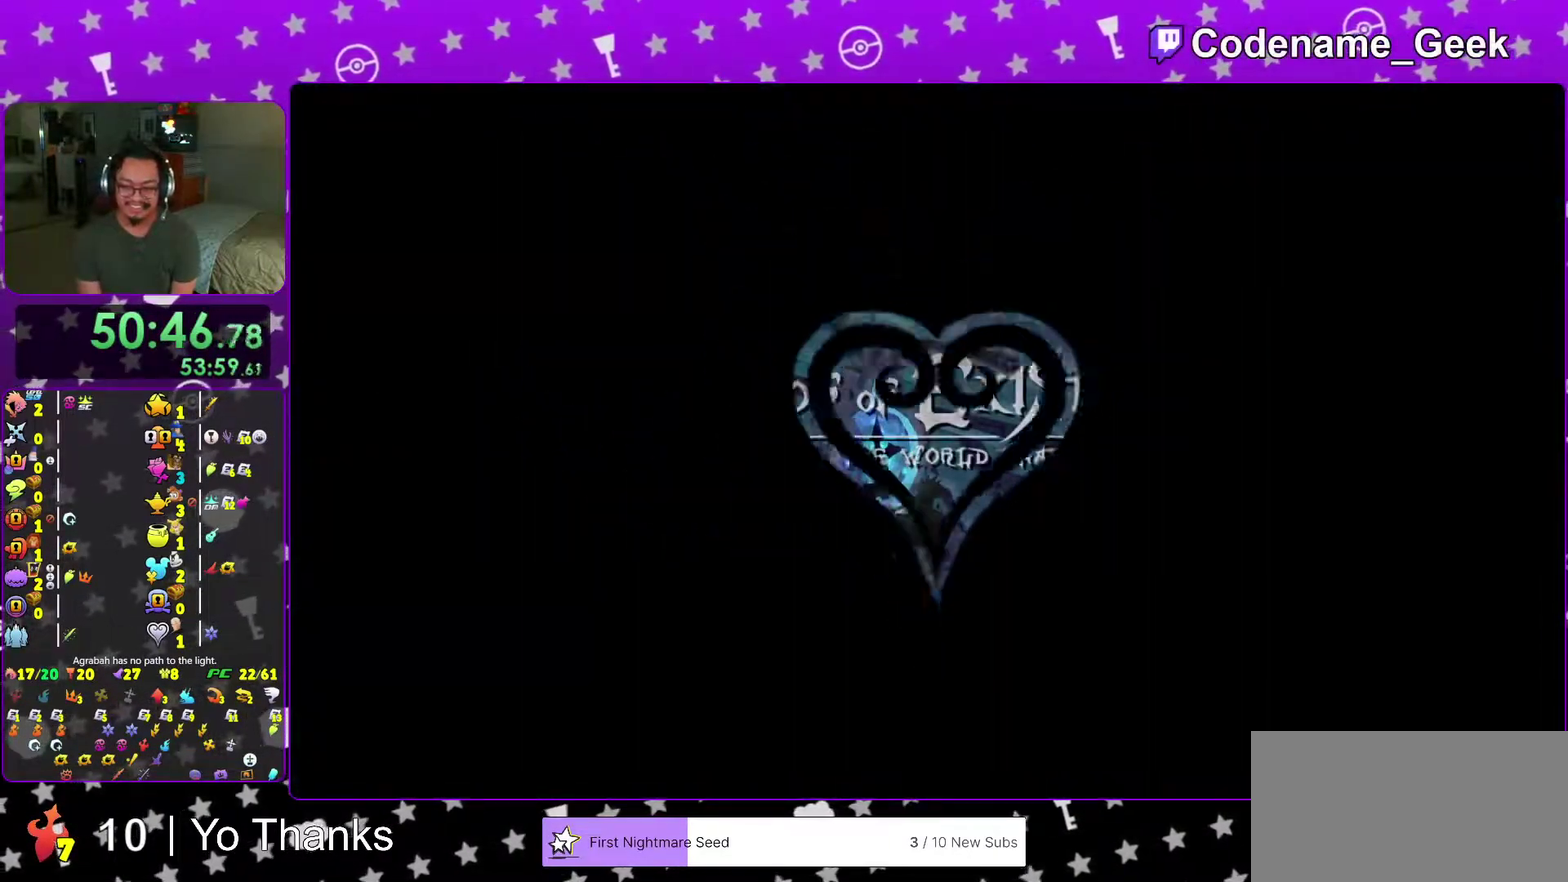
{"dt_ms": 400, "buttons": [], "left_stick": "center", "right_stick": "center", "events": [[50, "B", "down"], [133, "B", "up"], [217, "B", "down"], [317, "B", "up"]]}
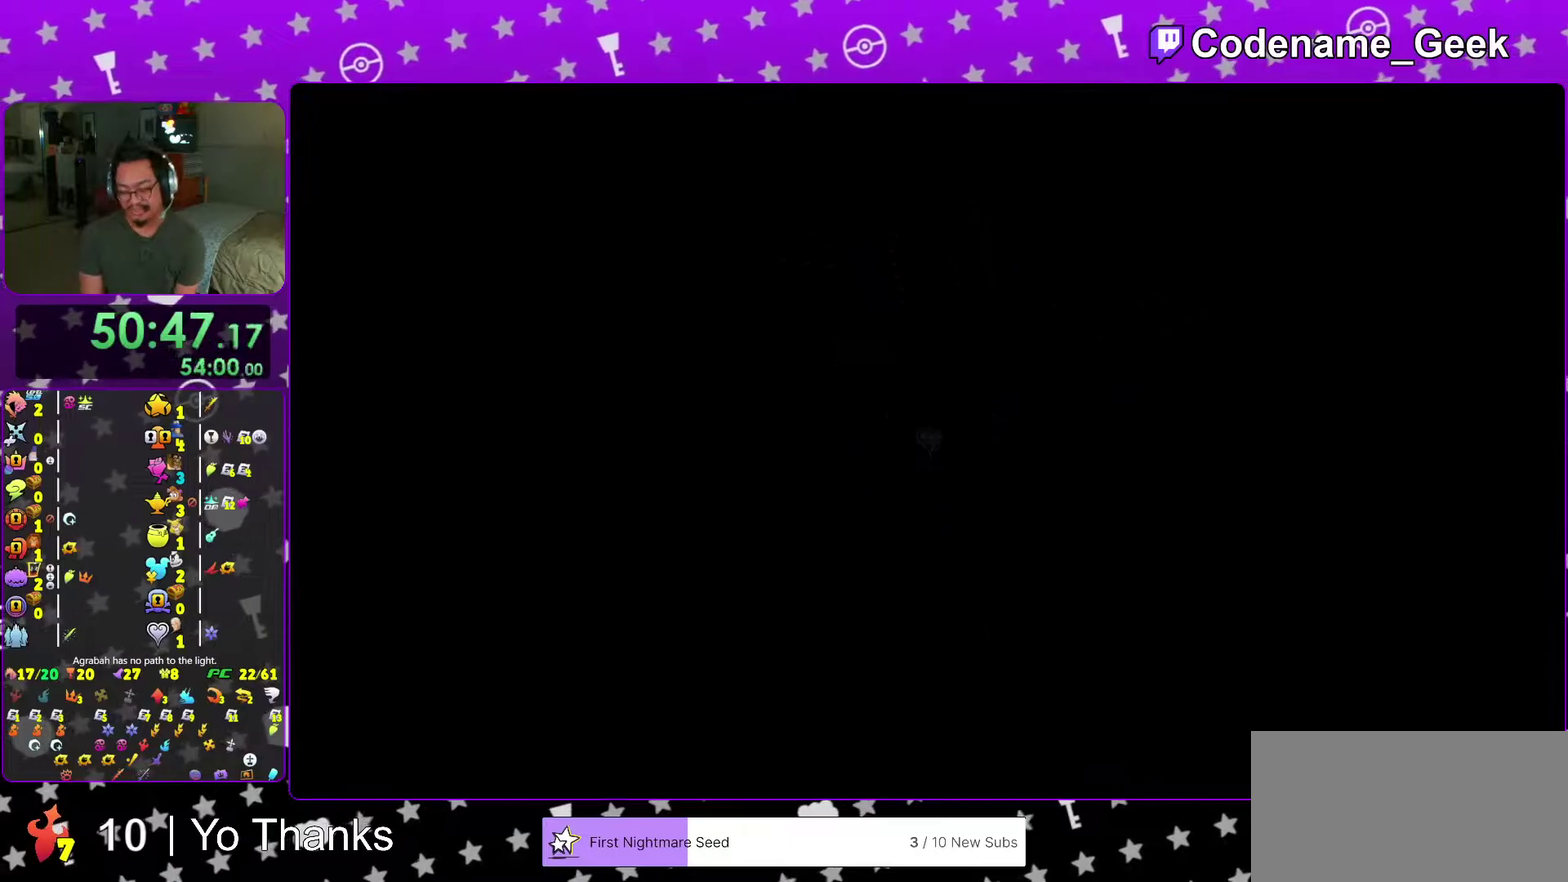
{"dt_ms": 601, "buttons": [], "left_stick": "center", "right_stick": "center"}